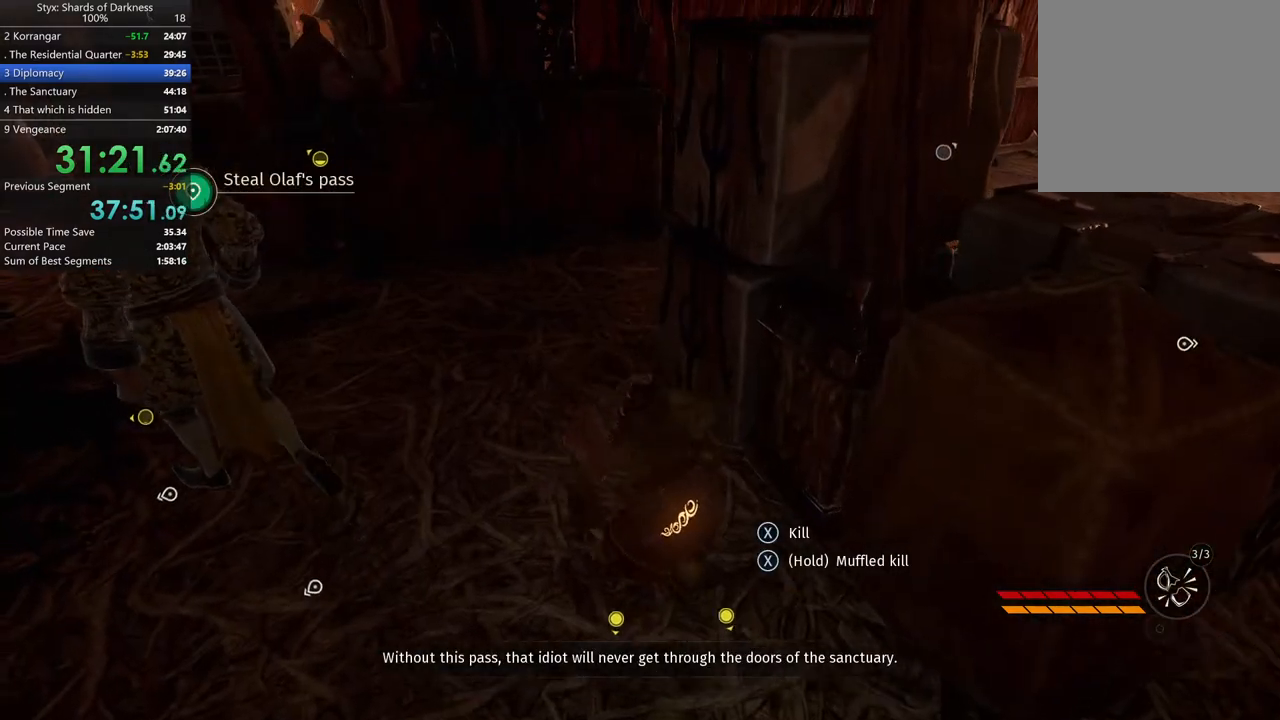
Gameplay with a controller (Xbox layout); each line is a JSON object with the inputs held at the frame after it. "button_events" lists button changes between this image and that frame as [ms after this image, input, new state], when the widget could be followed in between (sticks are given only as held states). This document gives stick clicks only as held states, not as events. Not read: R2.
{"buttons": [], "left_stick": "center", "right_stick": "center", "button_events": []}
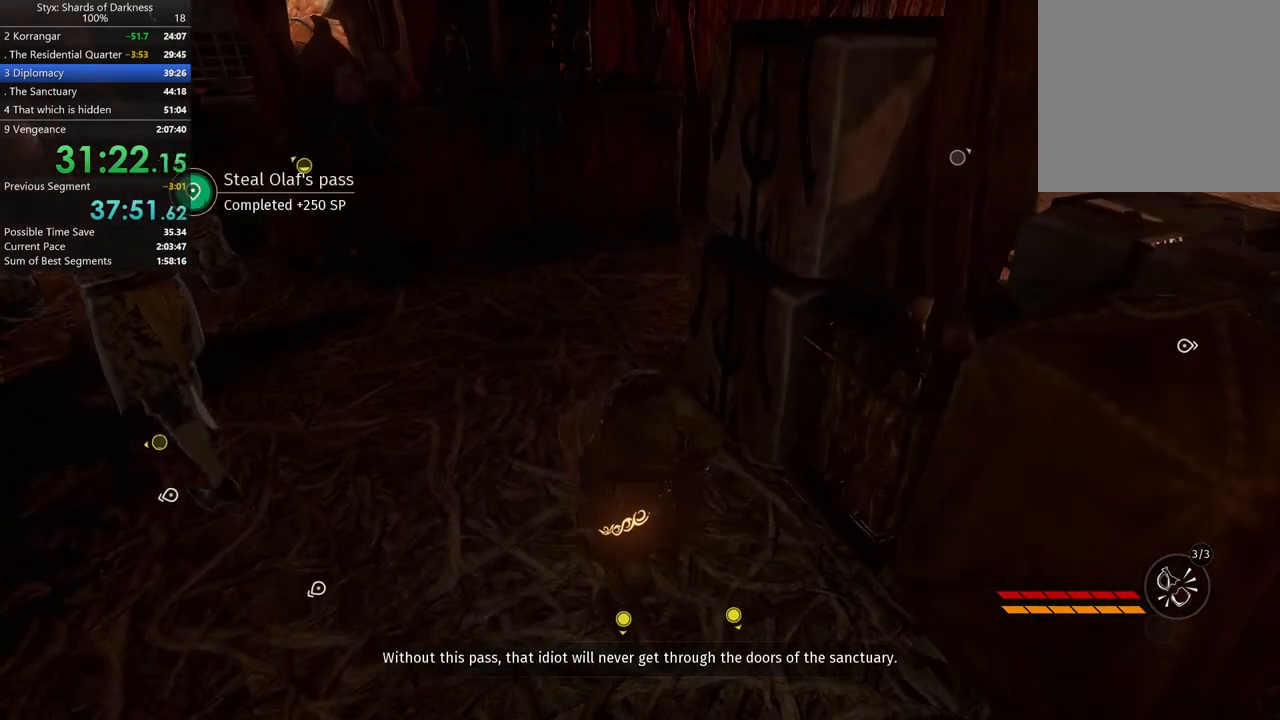
{"buttons": [], "left_stick": "up", "right_stick": "left", "button_events": []}
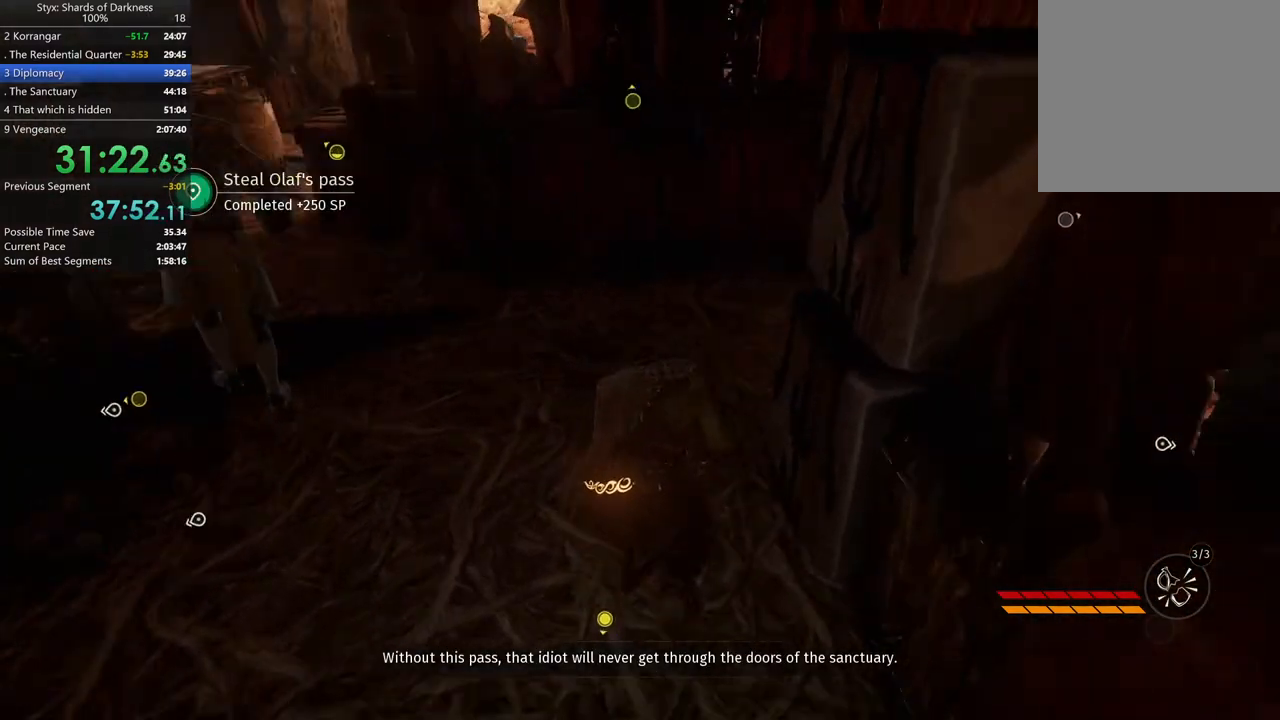
{"buttons": [], "left_stick": "up", "right_stick": "center", "button_events": []}
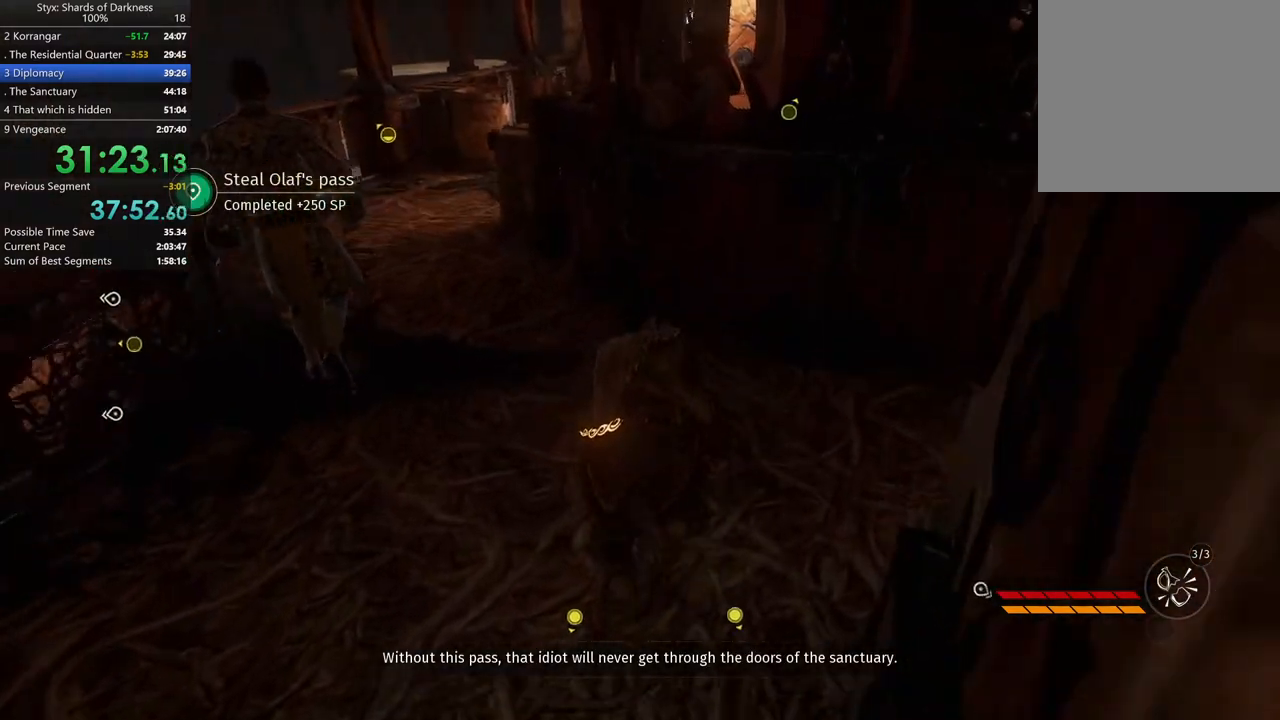
{"buttons": [], "left_stick": "up", "right_stick": "center", "button_events": []}
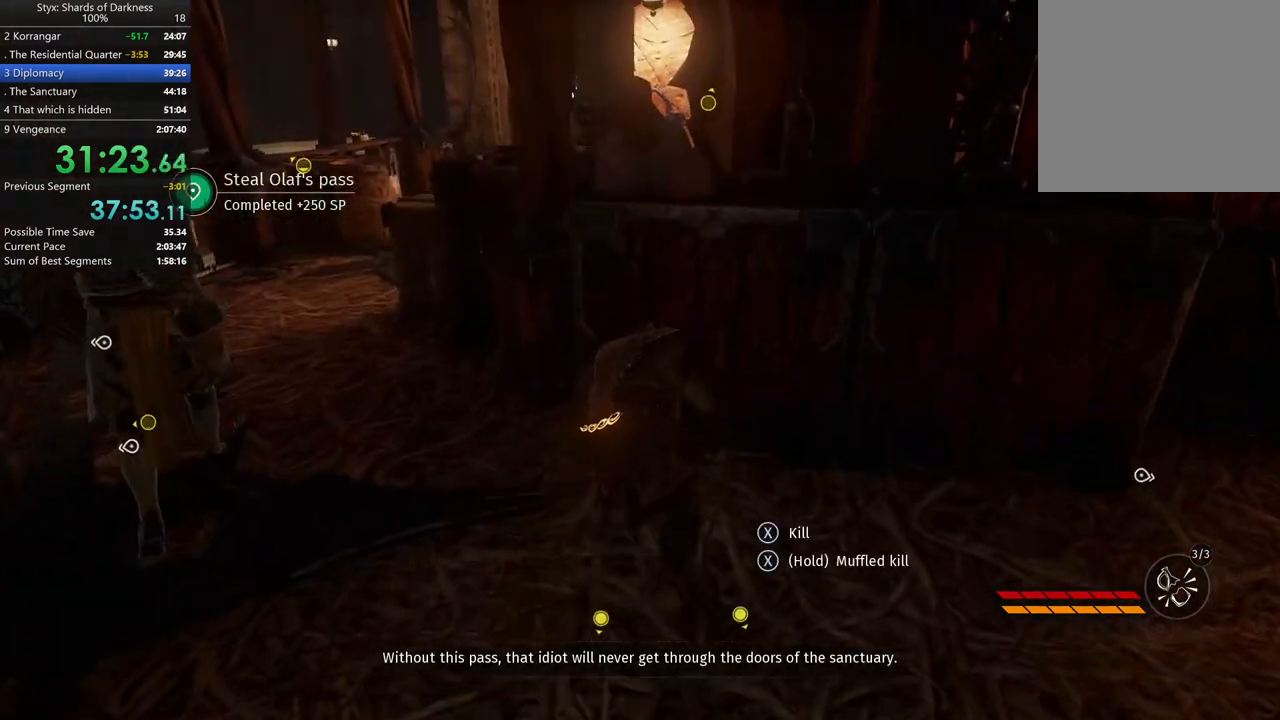
{"buttons": [], "left_stick": "center", "right_stick": "center", "button_events": []}
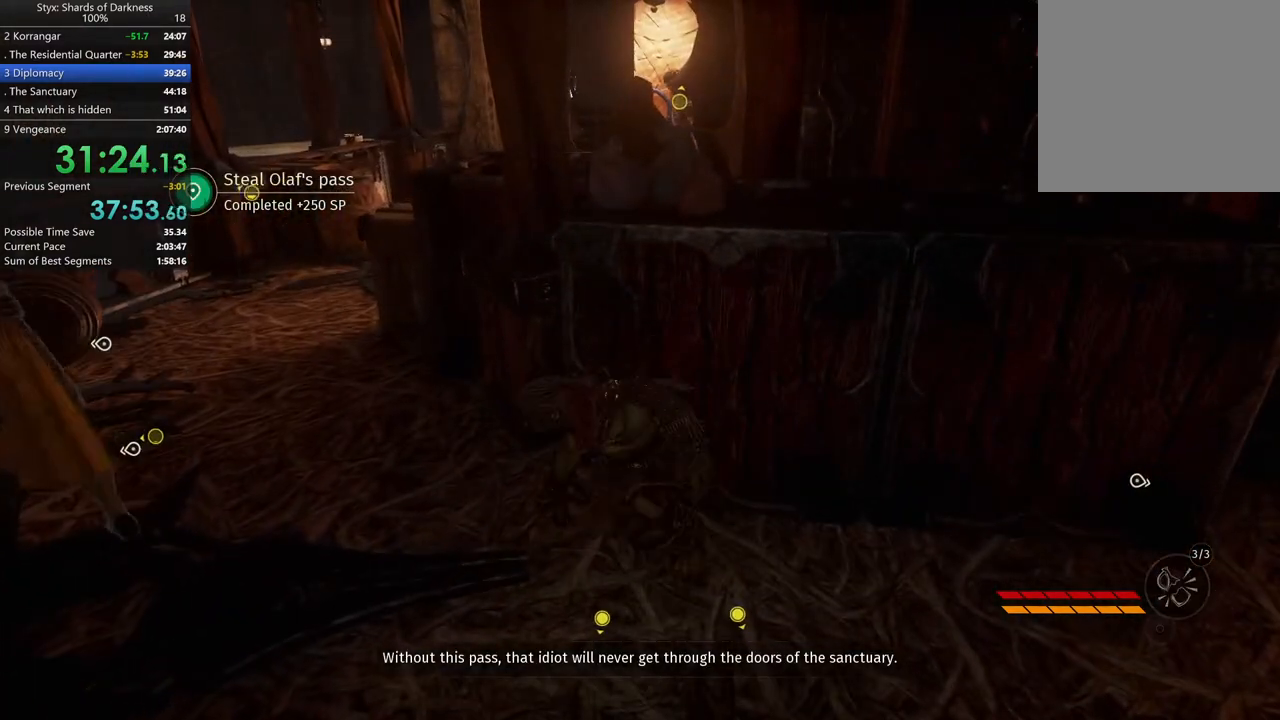
{"buttons": [], "left_stick": "center", "right_stick": "center", "button_events": []}
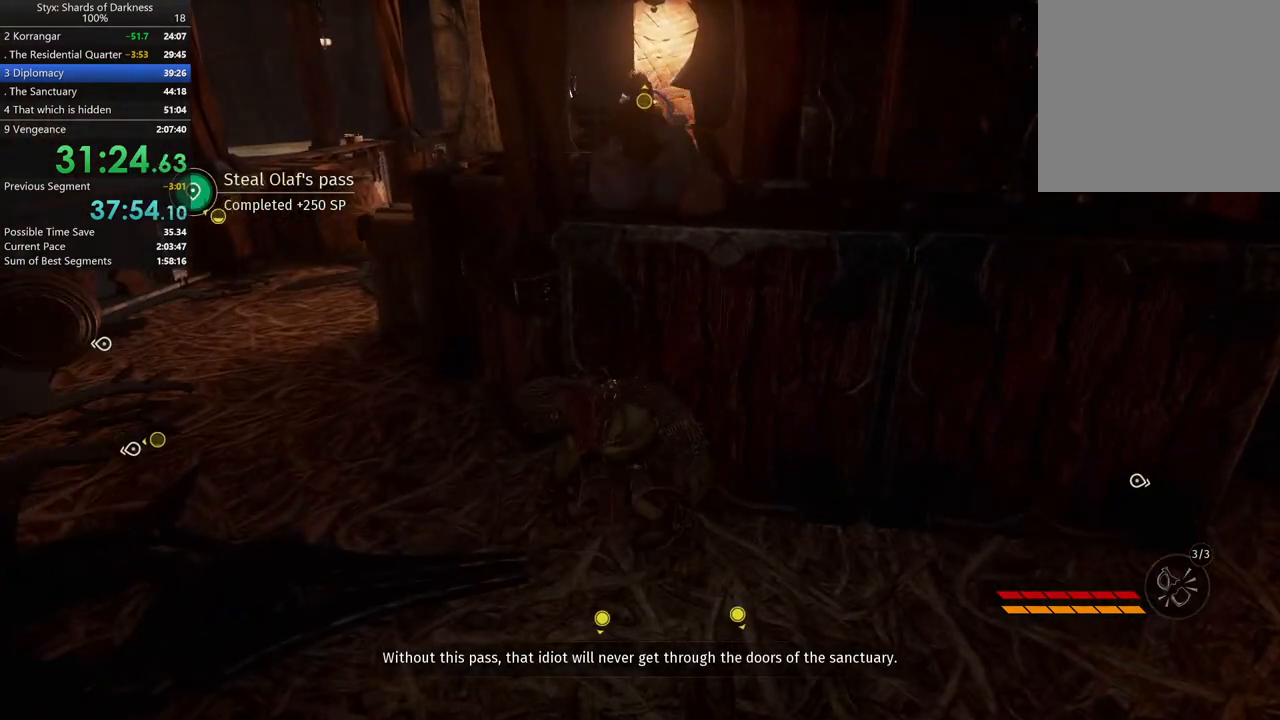
{"buttons": [], "left_stick": "center", "right_stick": "center", "button_events": []}